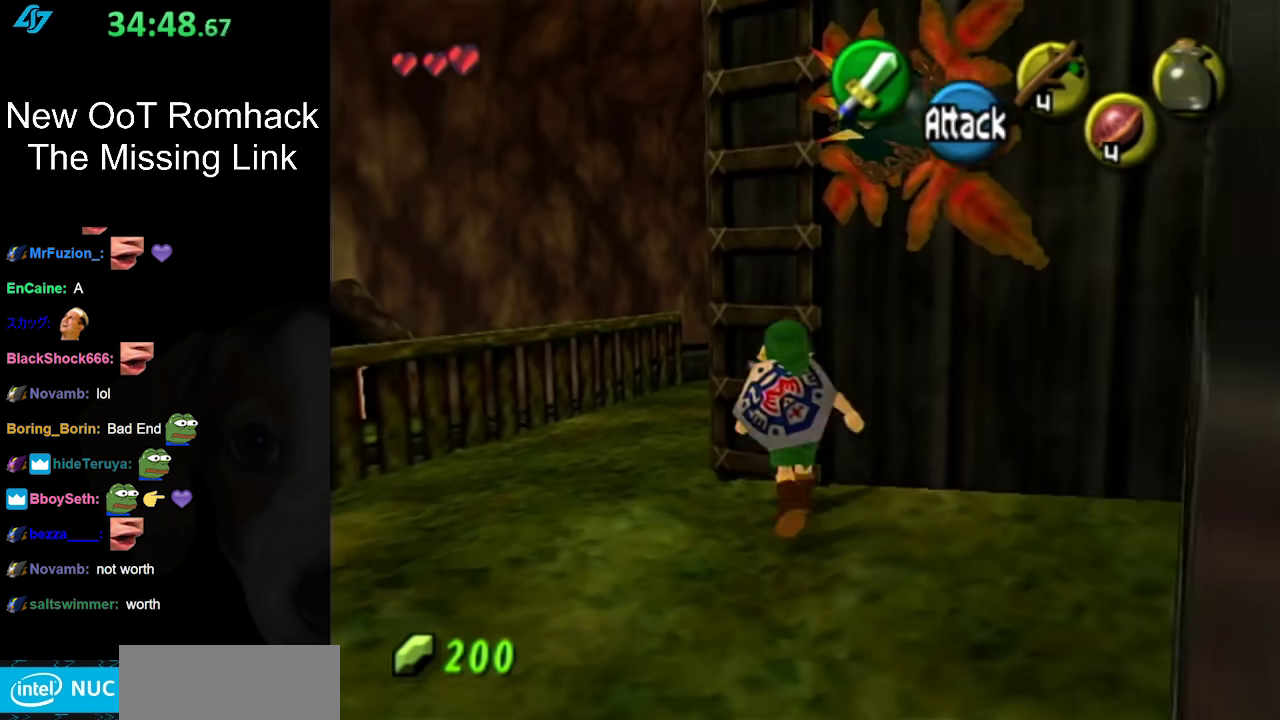
Gameplay with a controller (Nintendo layout); each line is a JSON object with the inputs held at the frame after it. "events" lists button and stick changes between this image and that frame as [ms after this image, input, new state], when the widget could be followed in between. Not read: L3 R3.
{"buttons": [], "left_stick": "up-right", "right_stick": "center", "events": [[300, "left_stick", "up-right"]]}
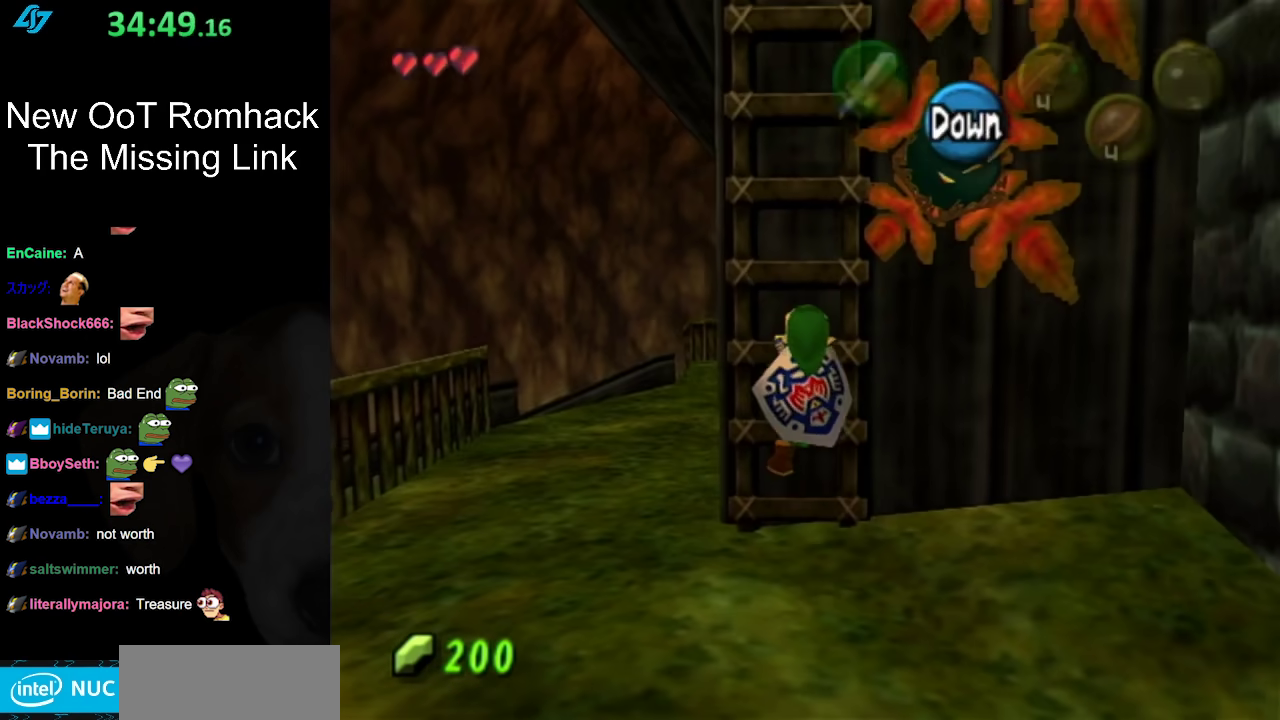
{"buttons": [], "left_stick": "up", "right_stick": "center", "events": [[67, "L1", "down"], [67, "left_stick", "up"], [333, "L1", "up"]]}
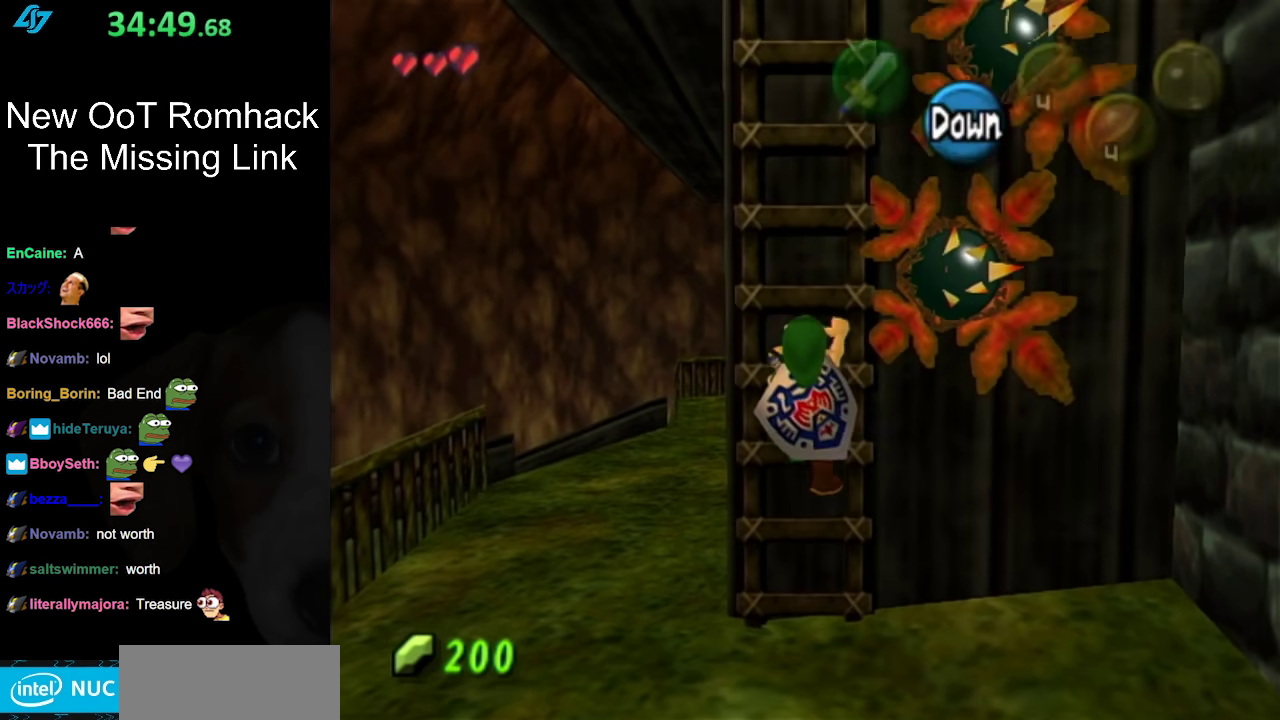
{"buttons": [], "left_stick": "up", "right_stick": "center", "events": []}
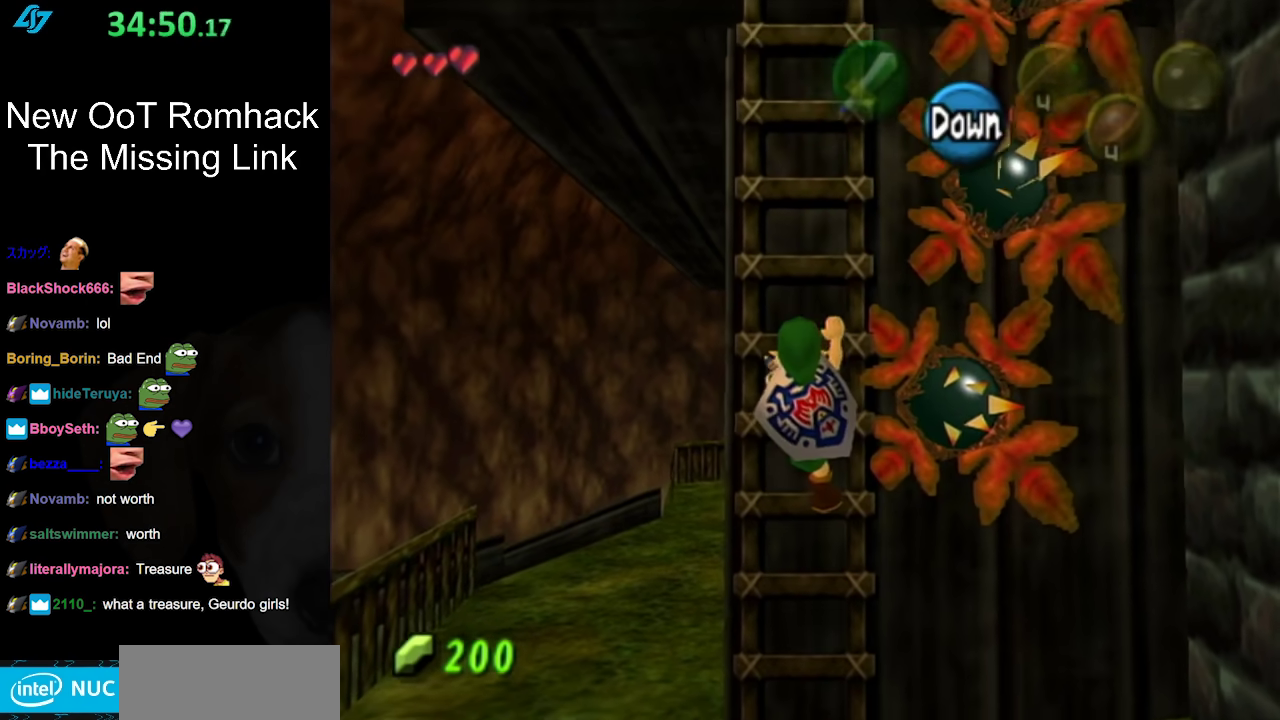
{"buttons": [], "left_stick": "up", "right_stick": "center", "events": []}
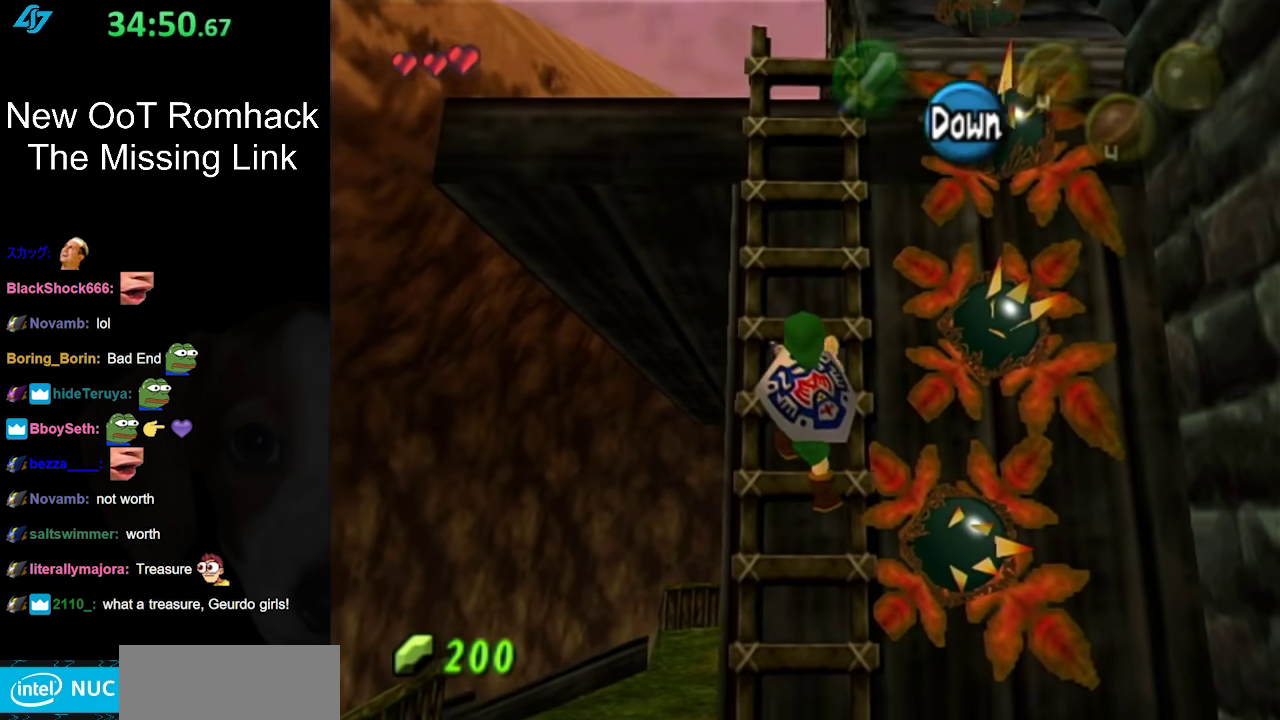
{"buttons": [], "left_stick": "up", "right_stick": "center", "events": []}
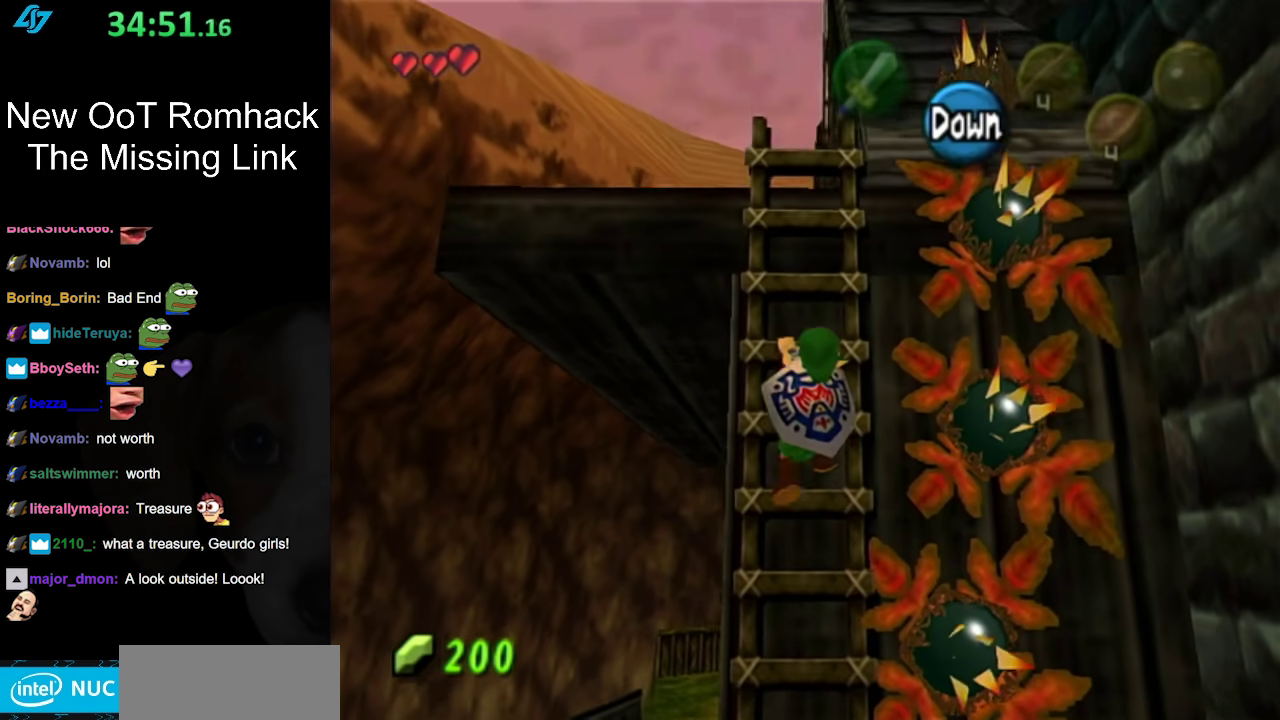
{"buttons": [], "left_stick": "up", "right_stick": "center", "events": []}
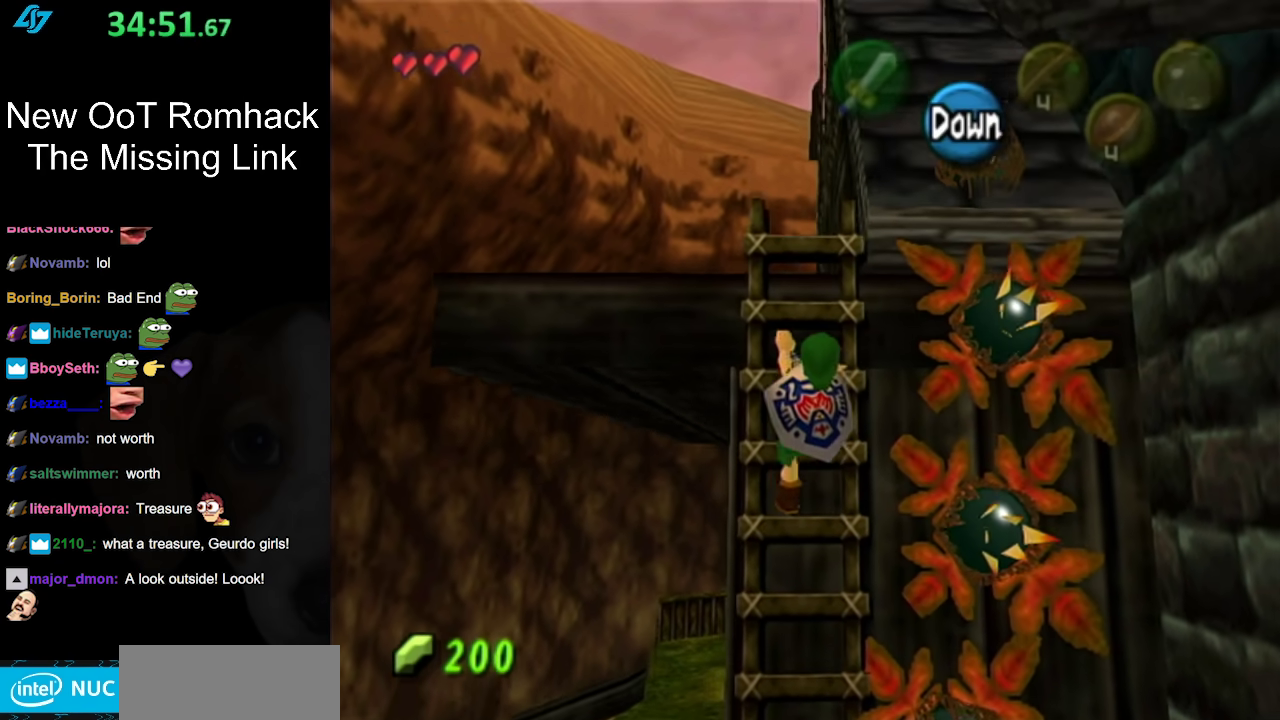
{"buttons": [], "left_stick": "up", "right_stick": "center", "events": []}
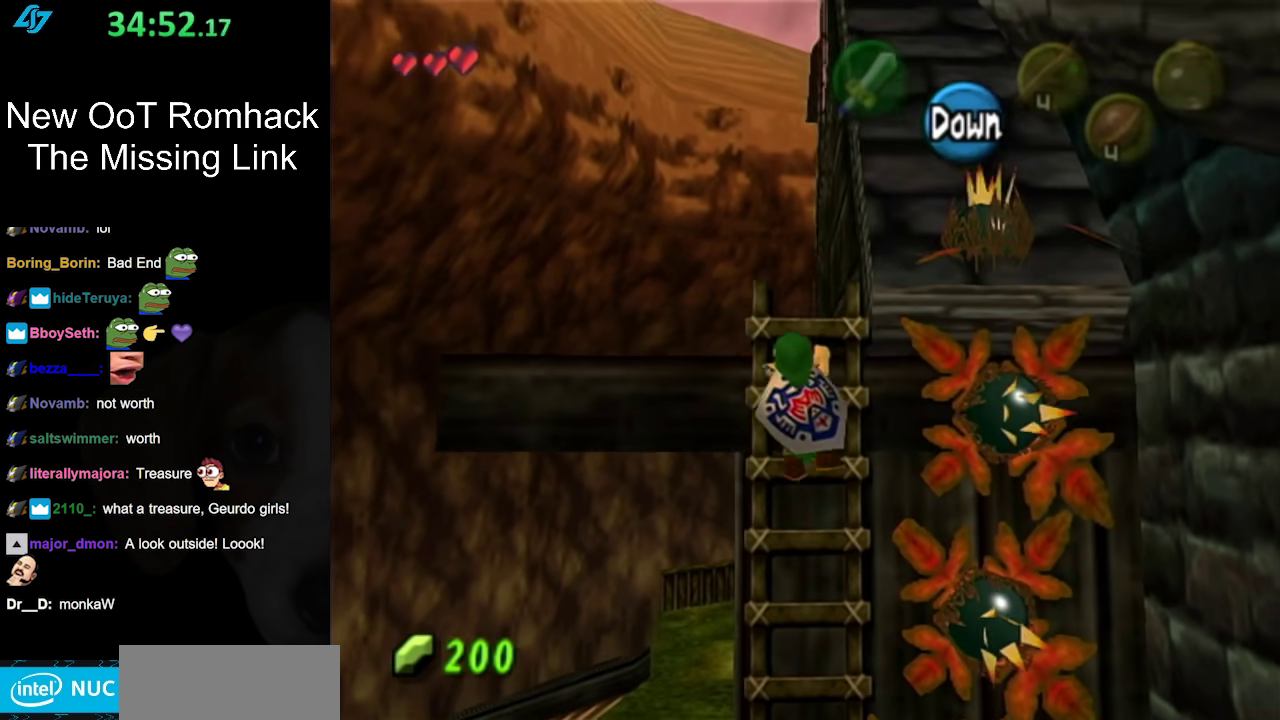
{"buttons": [], "left_stick": "center", "right_stick": "center", "events": [[333, "left_stick", "center"]]}
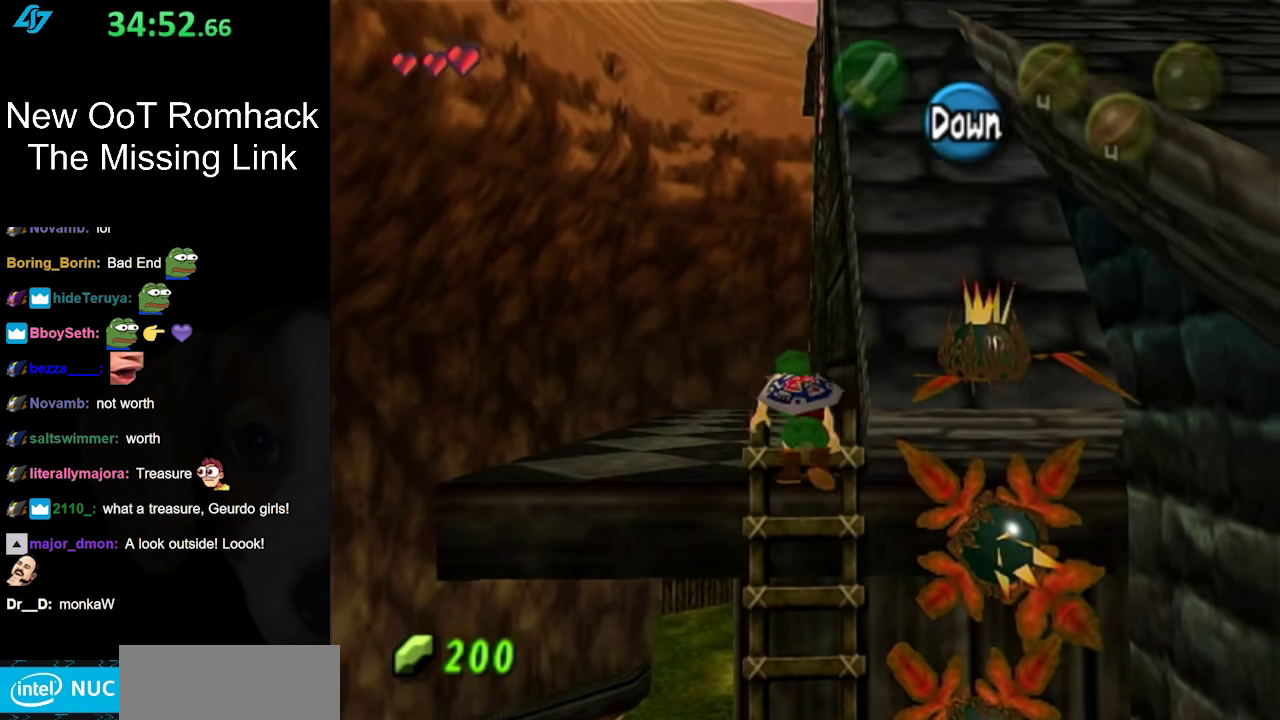
{"buttons": [], "left_stick": "left", "right_stick": "center", "events": [[433, "left_stick", "left"]]}
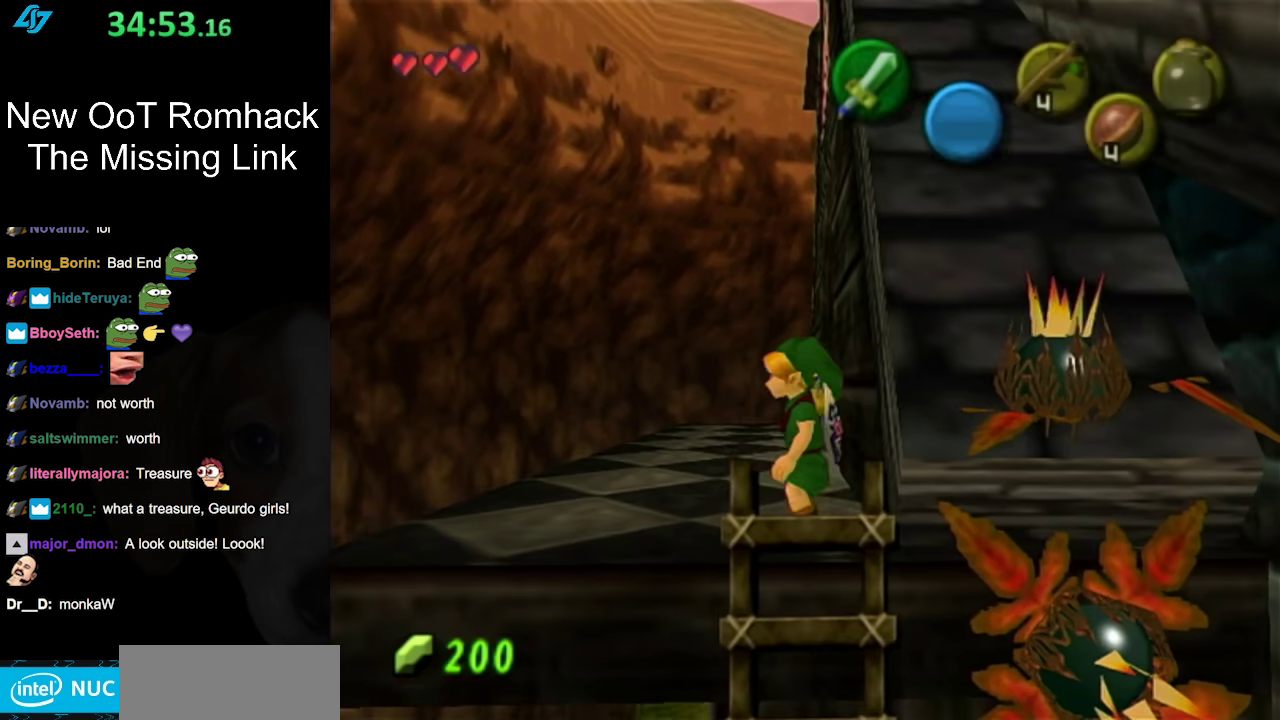
{"buttons": ["A", "L1"], "left_stick": "down", "right_stick": "center", "events": [[17, "left_stick", "center"], [117, "L1", "down"], [367, "left_stick", "down"], [417, "A", "down"]]}
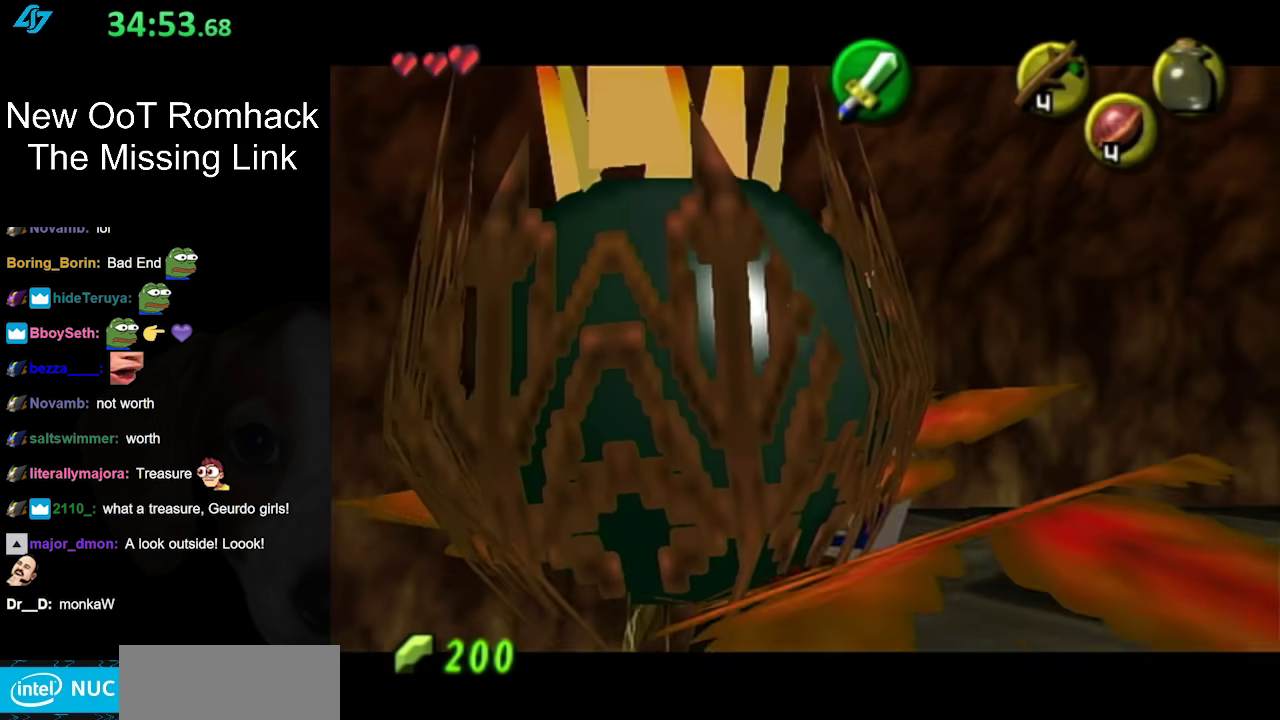
{"buttons": [], "left_stick": "down-right", "right_stick": "center", "events": [[50, "A", "up"], [83, "L1", "up"], [83, "left_stick", "center"], [167, "left_stick", "down-right"]]}
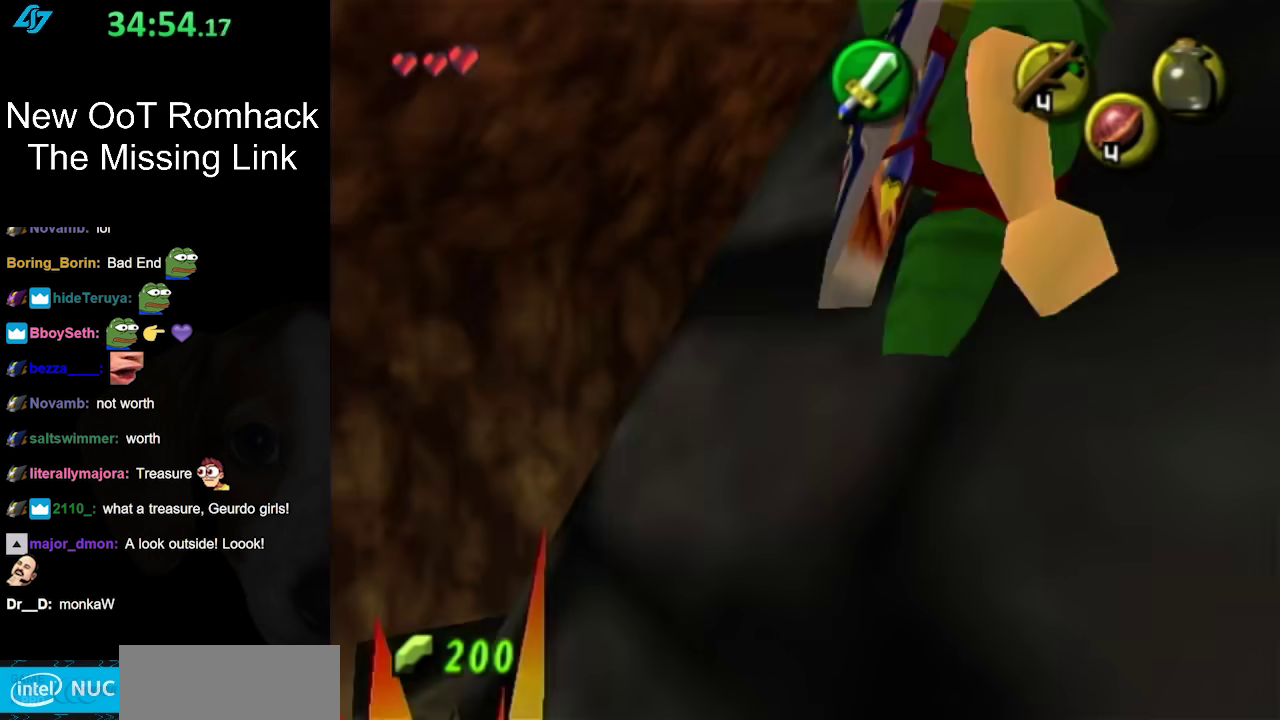
{"buttons": ["L1"], "left_stick": "center", "right_stick": "center", "events": [[117, "left_stick", "right"], [333, "L1", "down"], [333, "left_stick", "center"]]}
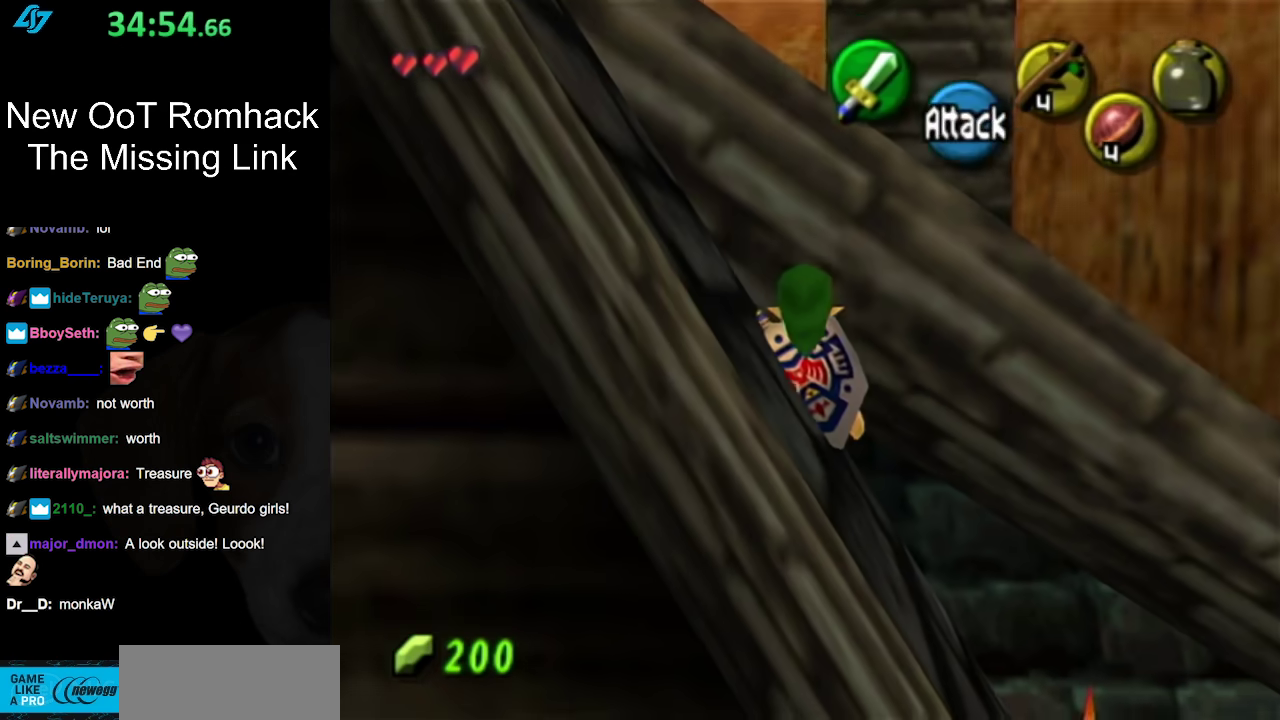
{"buttons": [], "left_stick": "up-left", "right_stick": "center", "events": [[17, "L1", "up"], [133, "left_stick", "up"], [233, "left_stick", "up-left"]]}
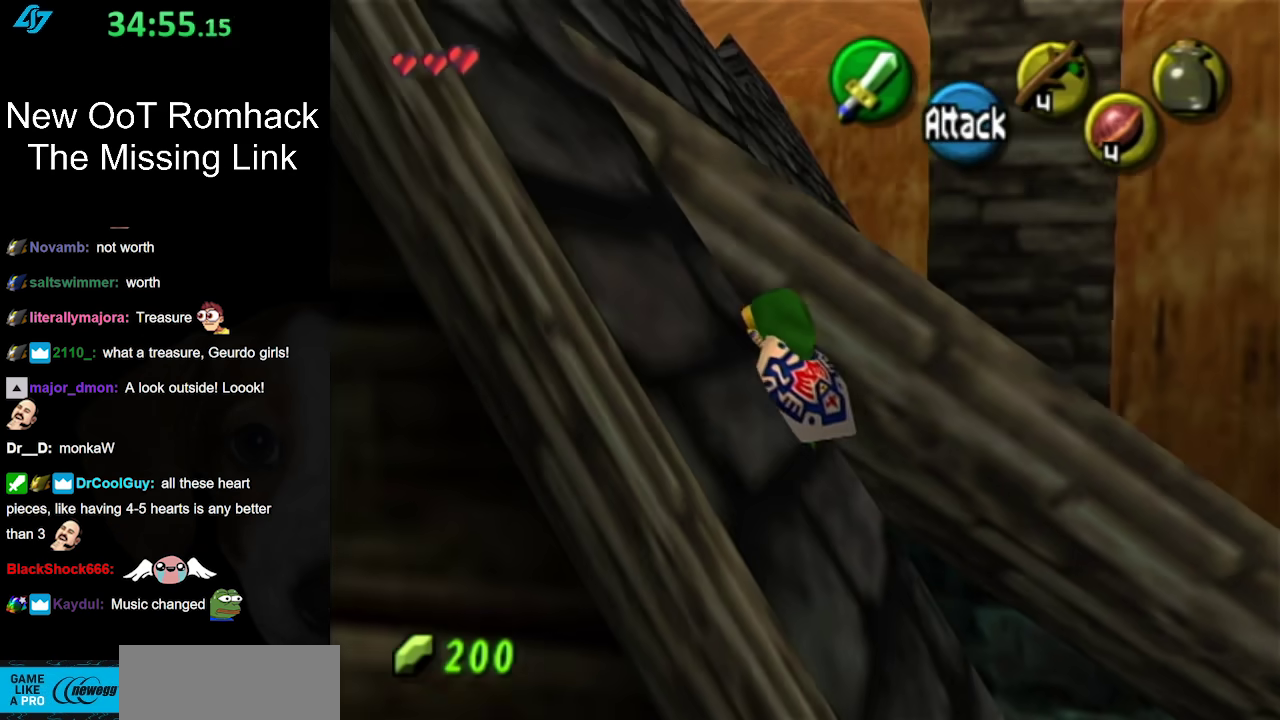
{"buttons": [], "left_stick": "up-right", "right_stick": "center", "events": [[450, "left_stick", "up-right"]]}
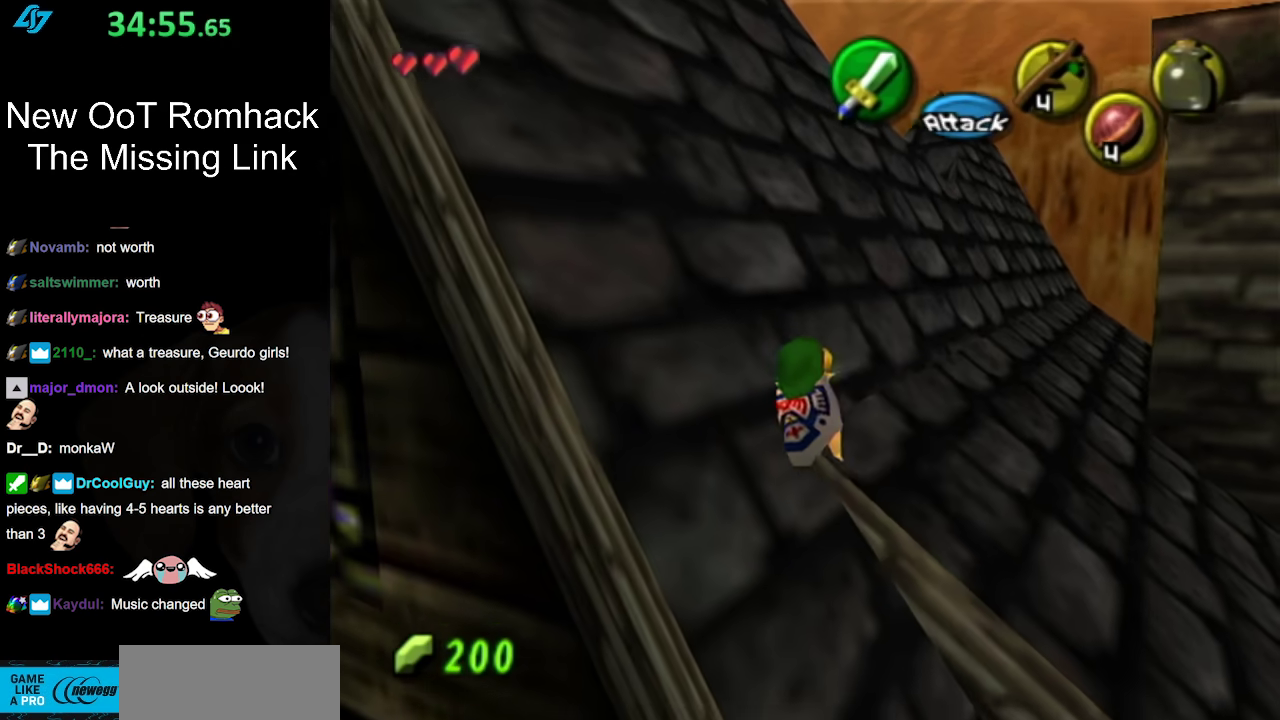
{"buttons": [], "left_stick": "up", "right_stick": "center", "events": [[117, "left_stick", "center"], [400, "left_stick", "up-right"], [483, "left_stick", "up"]]}
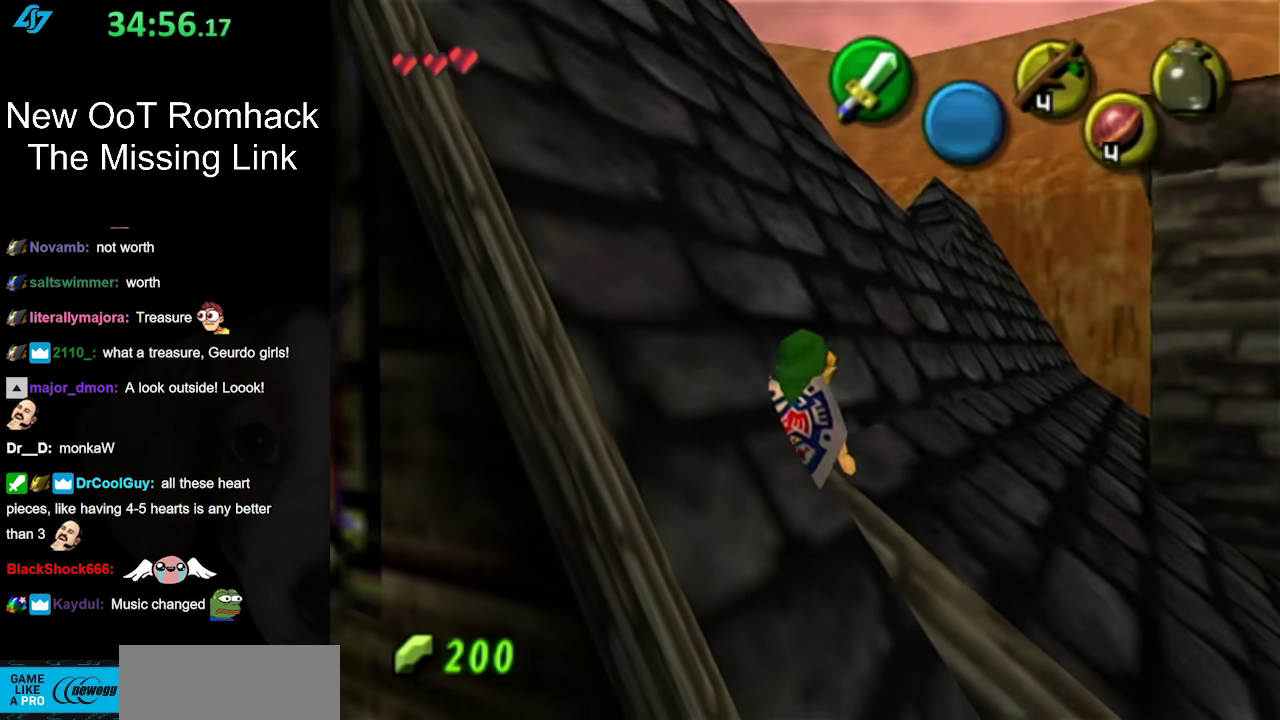
{"buttons": [], "left_stick": "center", "right_stick": "center", "events": [[200, "left_stick", "center"]]}
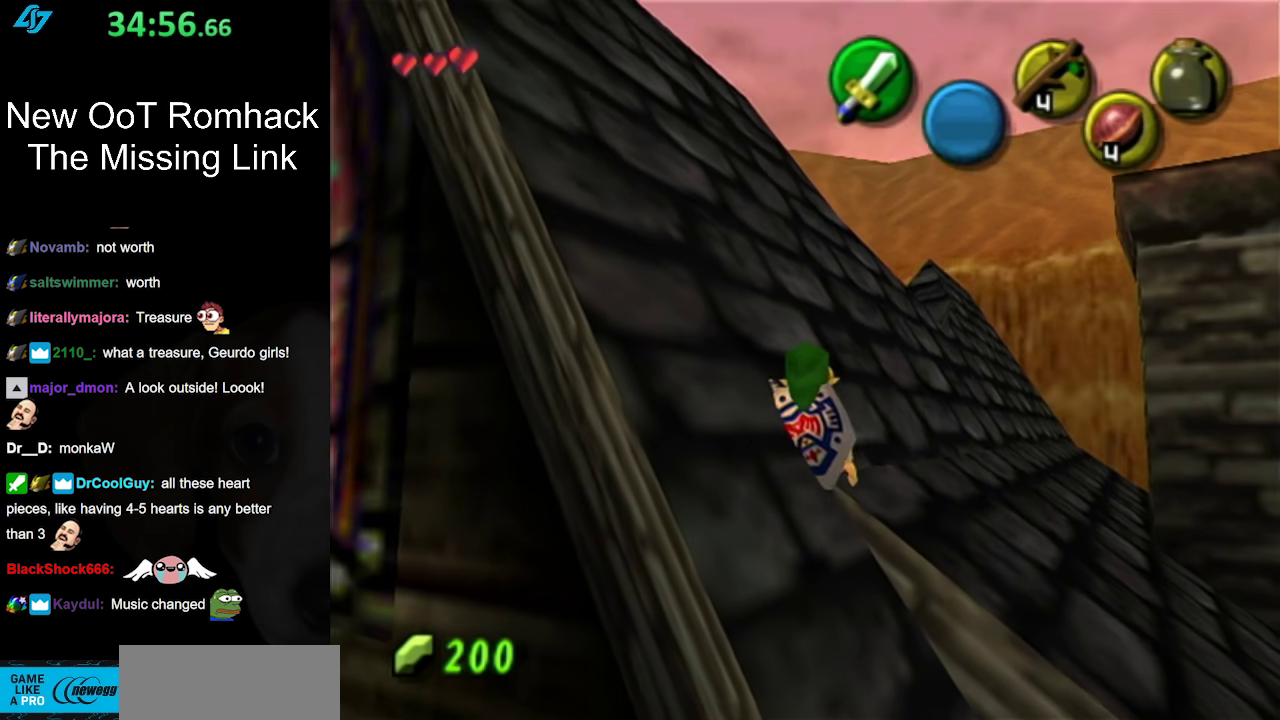
{"buttons": [], "left_stick": "center", "right_stick": "center", "events": [[83, "left_stick", "up-right"], [233, "L1", "down"], [233, "left_stick", "center"], [450, "L1", "up"]]}
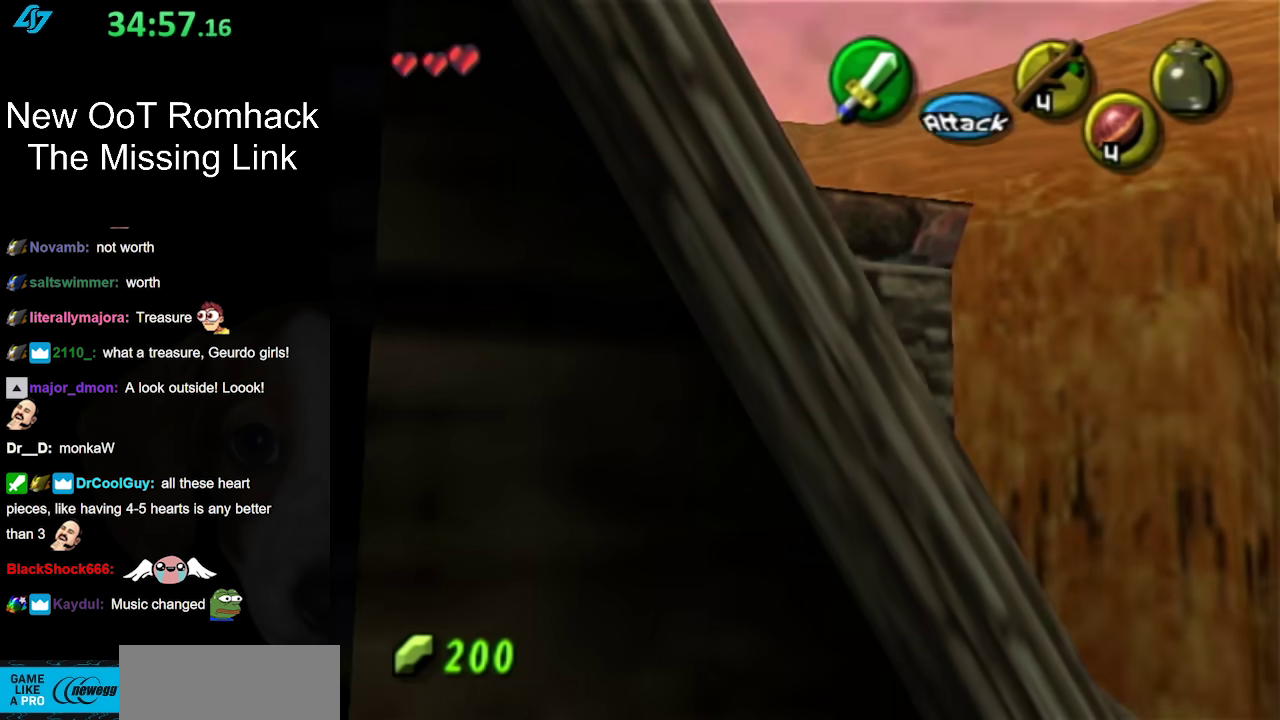
{"buttons": ["L1"], "left_stick": "center", "right_stick": "center", "events": [[150, "left_stick", "down"], [233, "left_stick", "center"], [300, "L1", "down"]]}
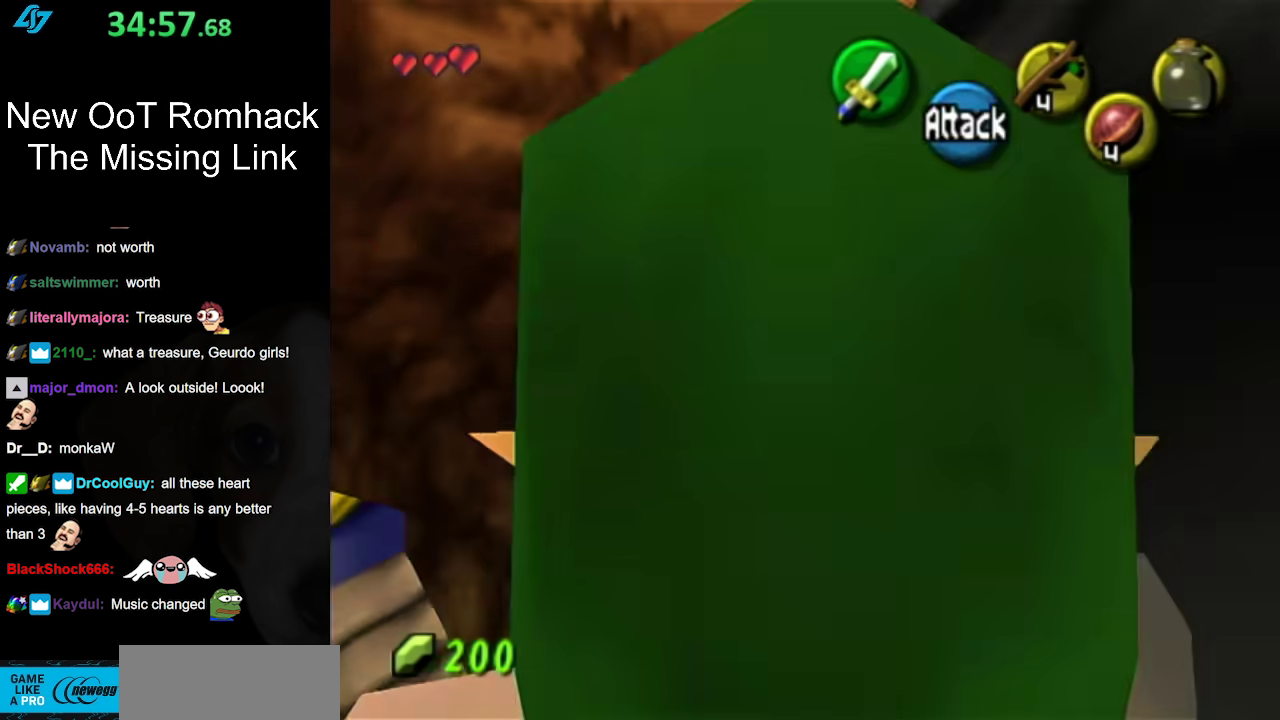
{"buttons": [], "left_stick": "down", "right_stick": "center", "events": [[17, "left_stick", "down"], [83, "A", "down"], [233, "A", "up"], [267, "L1", "up"]]}
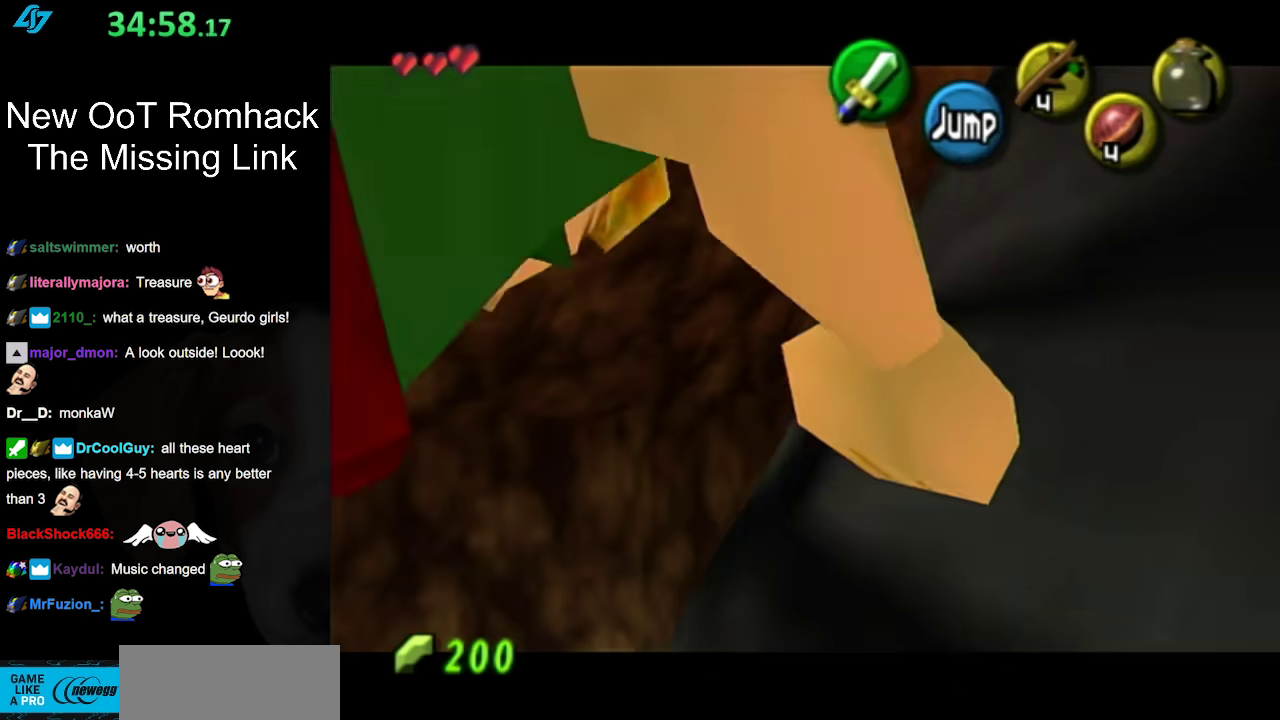
{"buttons": [], "left_stick": "down-right", "right_stick": "center", "events": [[83, "left_stick", "down-right"]]}
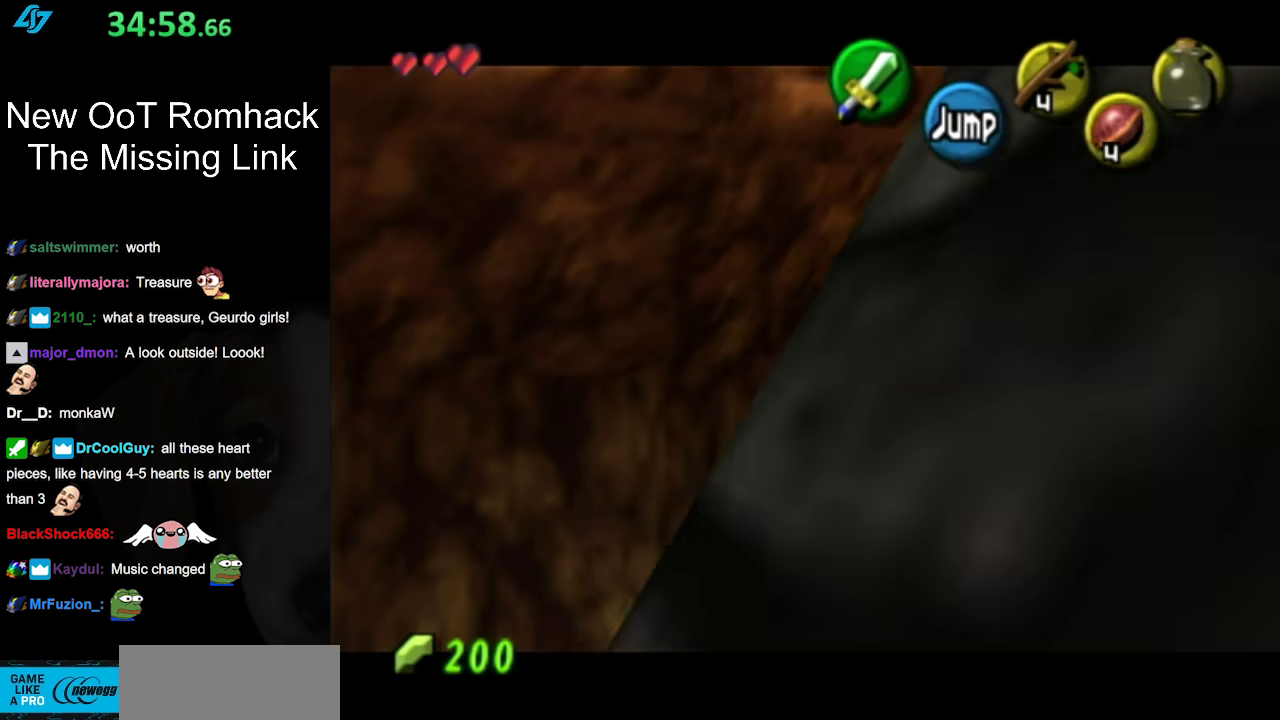
{"buttons": [], "left_stick": "center", "right_stick": "center", "events": [[200, "left_stick", "right"], [450, "left_stick", "center"]]}
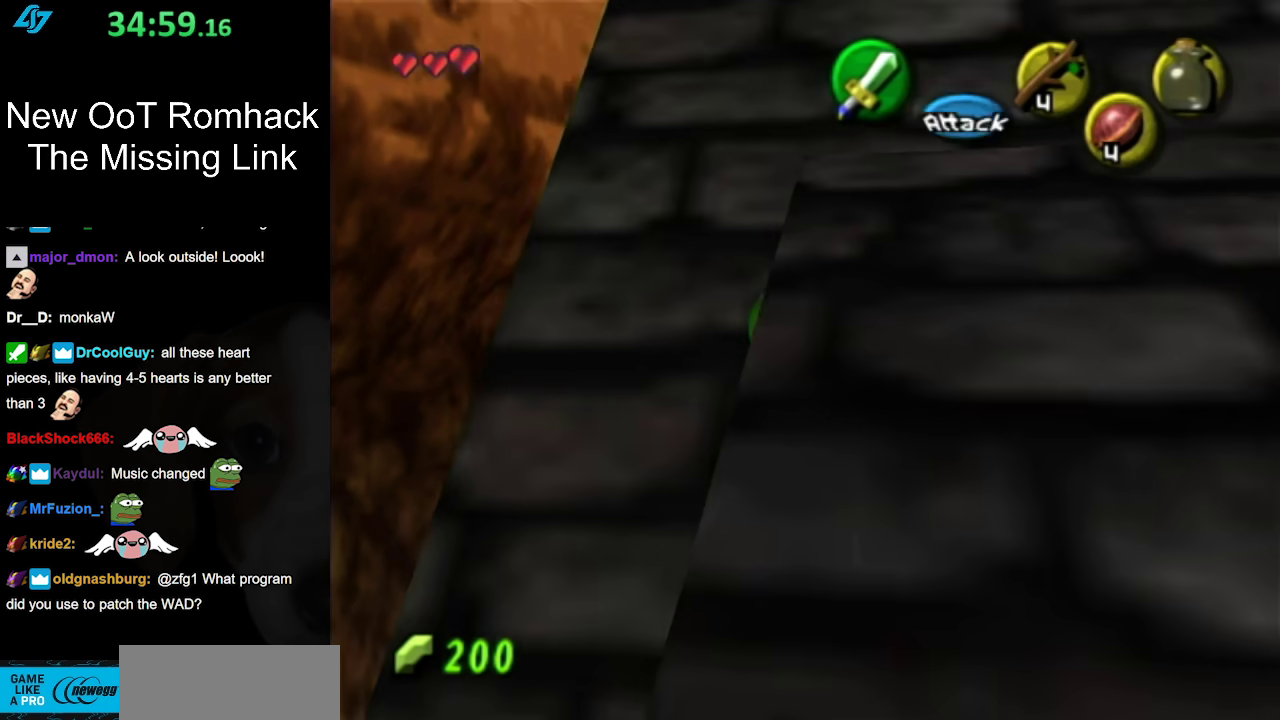
{"buttons": [], "left_stick": "center", "right_stick": "center", "events": [[167, "left_stick", "right"], [233, "L1", "down"], [300, "left_stick", "center"], [450, "L1", "up"]]}
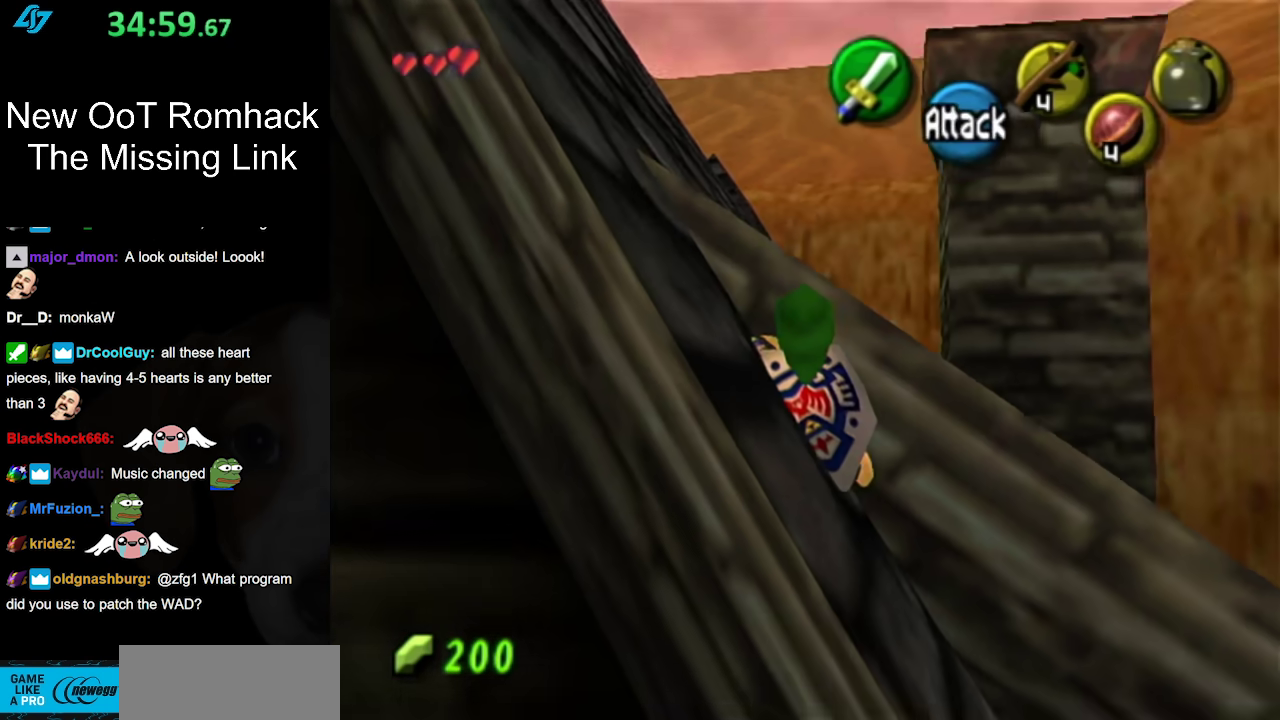
{"buttons": [], "left_stick": "up-left", "right_stick": "center", "events": [[50, "left_stick", "up"], [167, "left_stick", "up-left"]]}
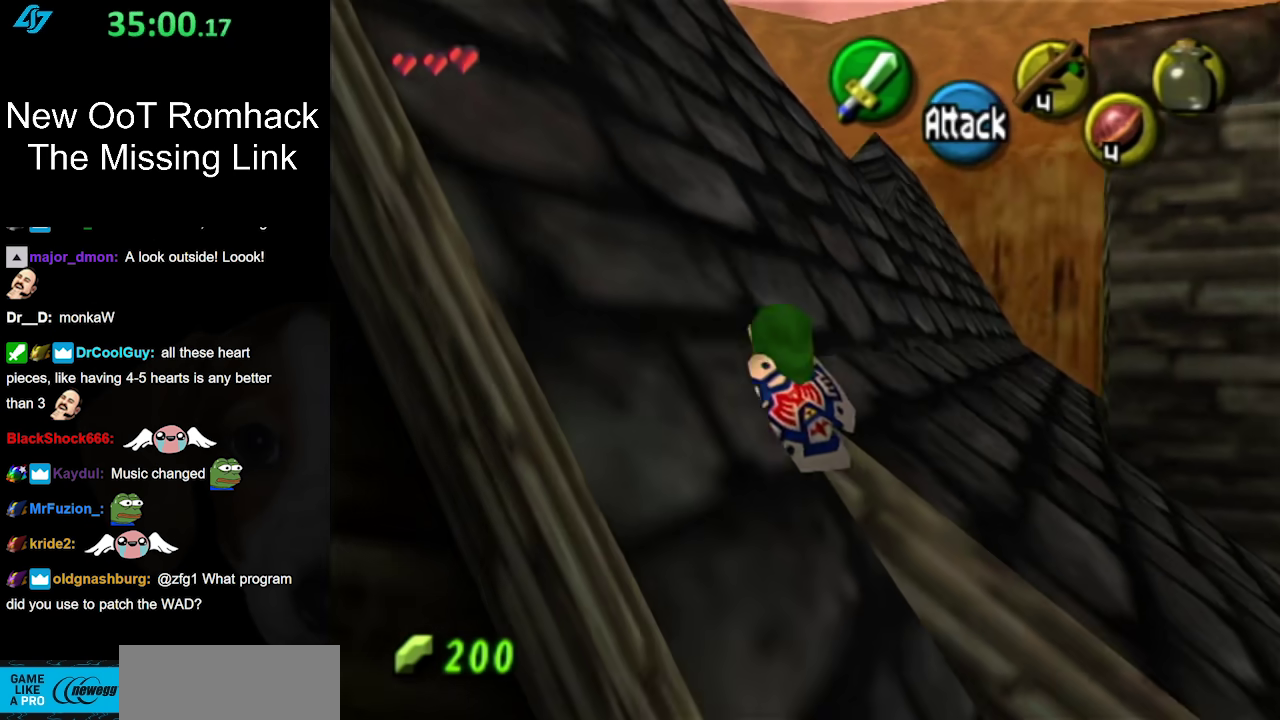
{"buttons": ["L1"], "left_stick": "center", "right_stick": "center", "events": [[17, "left_stick", "up"], [300, "left_stick", "up-right"], [467, "L1", "down"], [467, "left_stick", "center"]]}
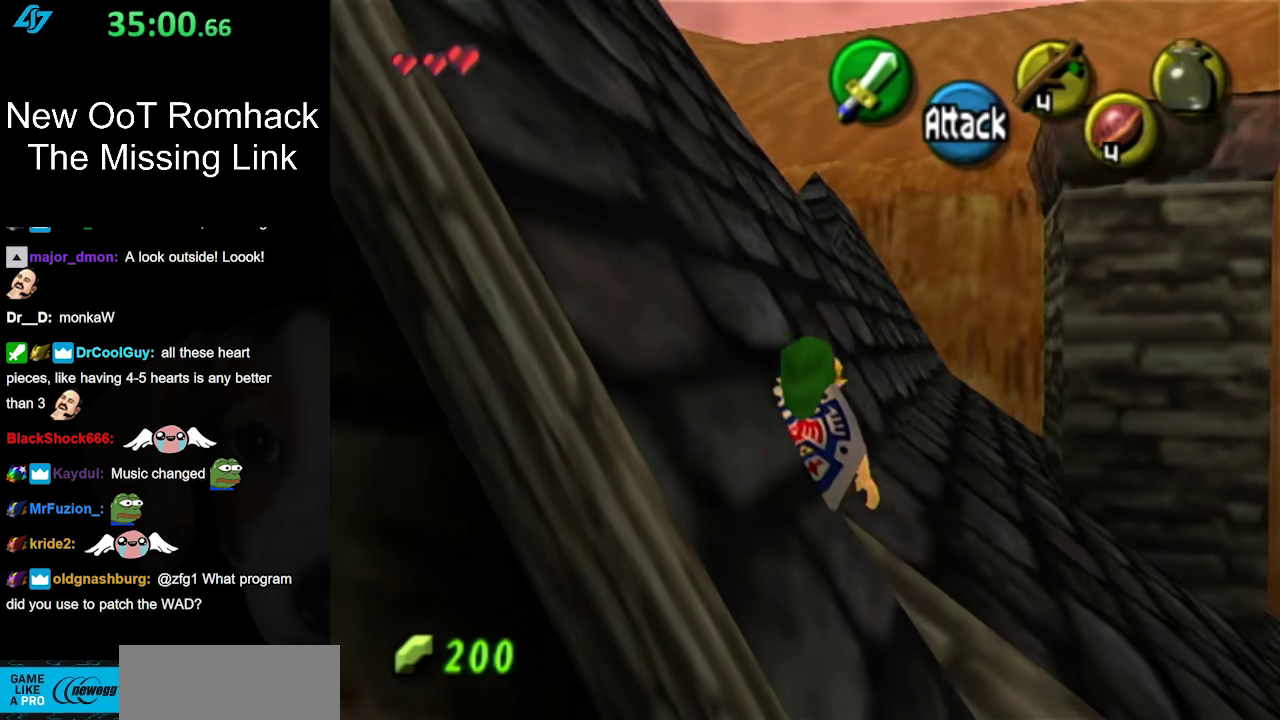
{"buttons": [], "left_stick": "center", "right_stick": "center", "events": [[167, "L1", "up"], [433, "left_stick", "down"], [483, "left_stick", "center"]]}
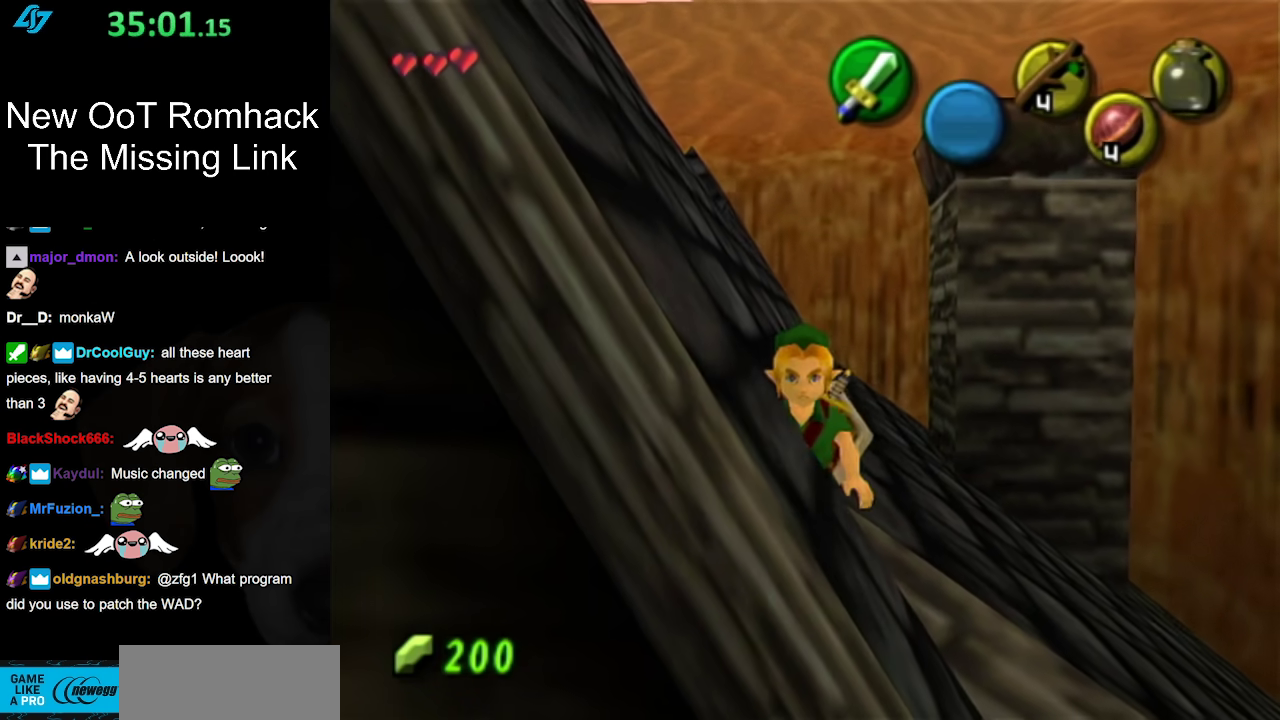
{"buttons": ["A", "L1"], "left_stick": "down", "right_stick": "center", "events": [[117, "L1", "down"], [300, "left_stick", "down"], [367, "A", "down"]]}
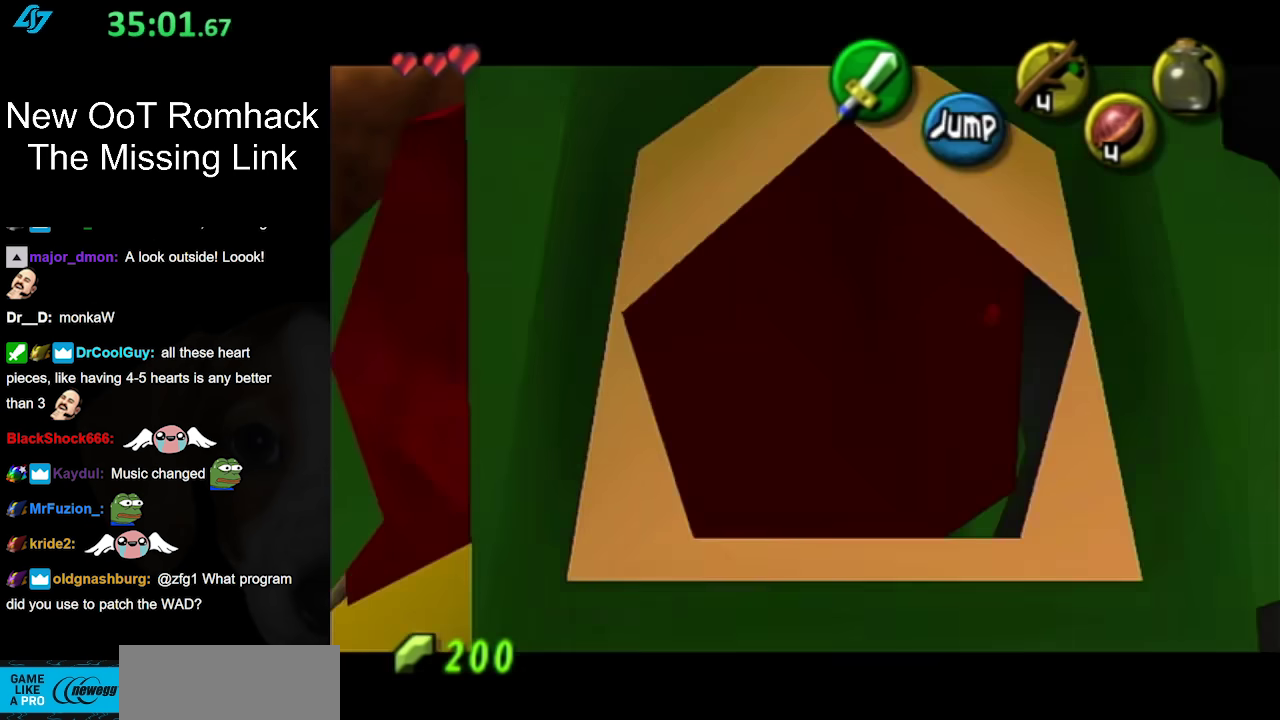
{"buttons": [], "left_stick": "down", "right_stick": "center", "events": [[17, "A", "up"], [83, "L1", "up"]]}
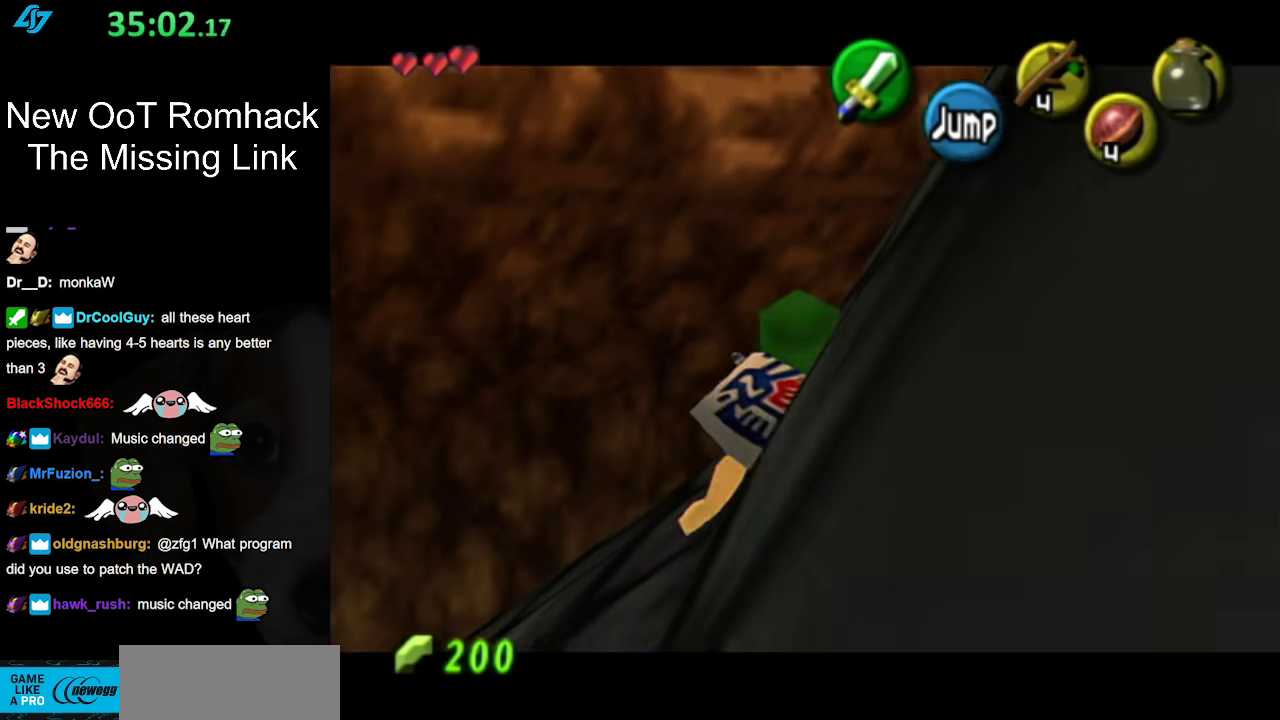
{"buttons": [], "left_stick": "center", "right_stick": "center", "events": [[233, "left_stick", "center"]]}
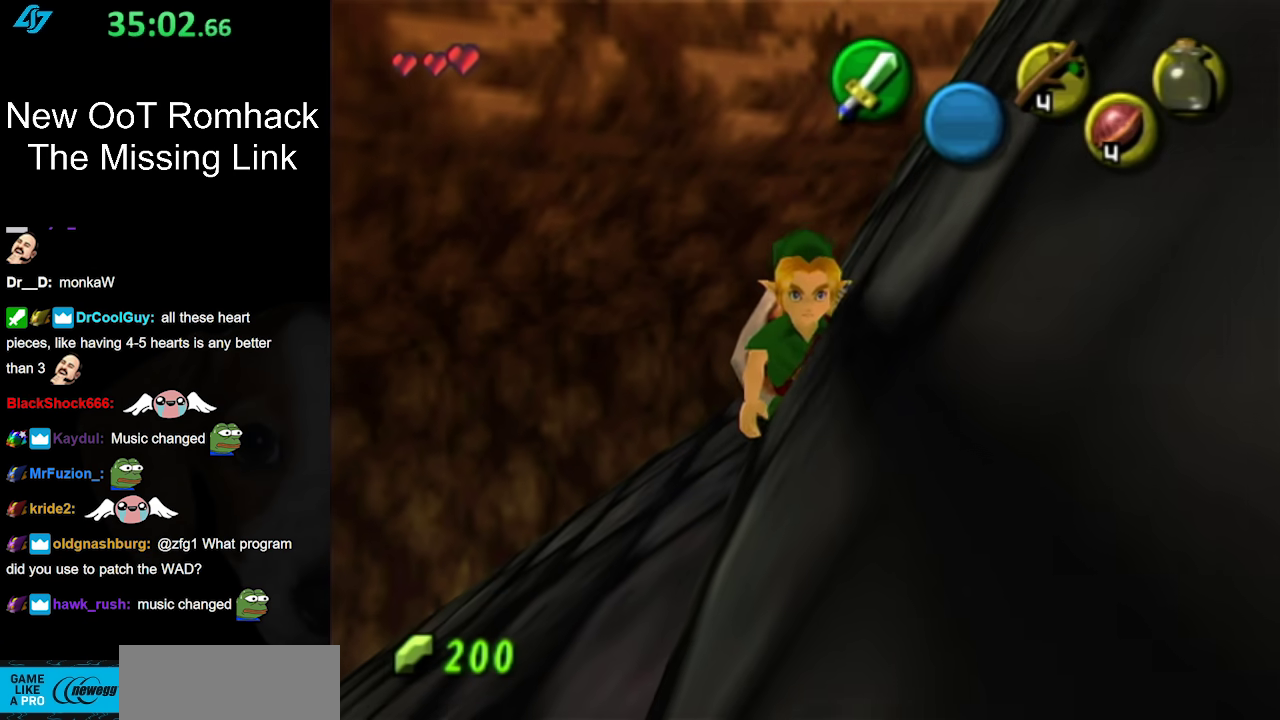
{"buttons": [], "left_stick": "up", "right_stick": "center", "events": [[17, "left_stick", "down"], [150, "L1", "down"], [150, "left_stick", "center"], [367, "L1", "up"], [483, "left_stick", "up"]]}